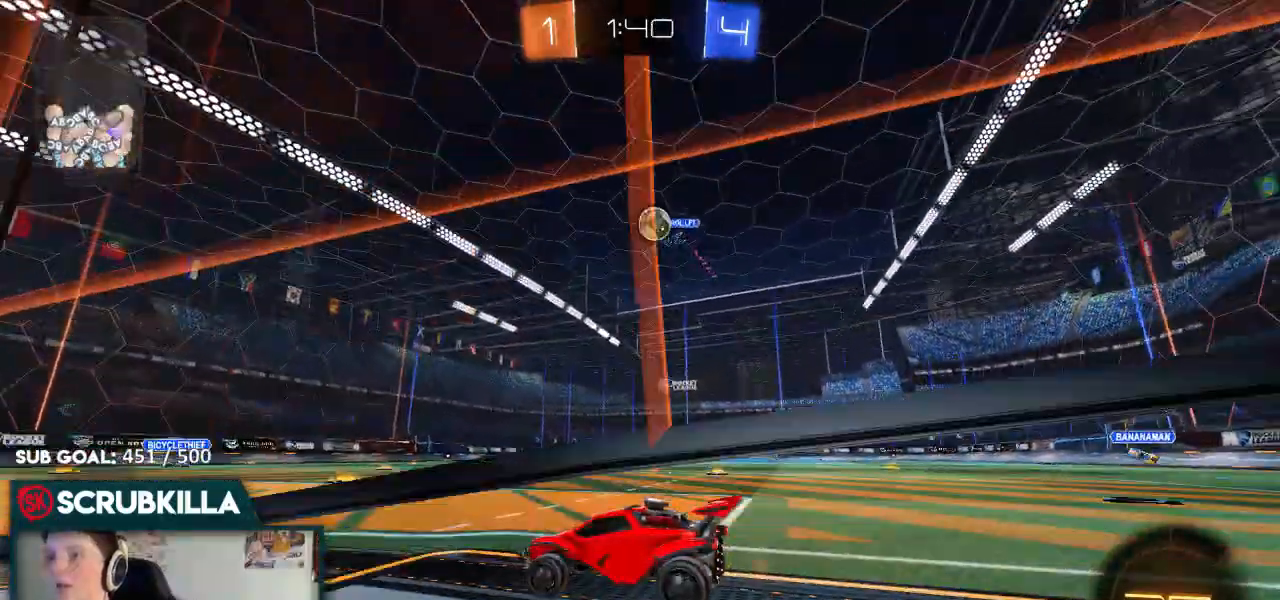
Gameplay with a controller (Xbox layout); each line is a JSON object with the inputs held at the frame after it. "events" lists button and stick changes between this image and that frame as [ms after this image, input, new state], when the widget could be followed in between.
{"buttons": ["R2"], "left_stick": "right", "right_stick": "center"}
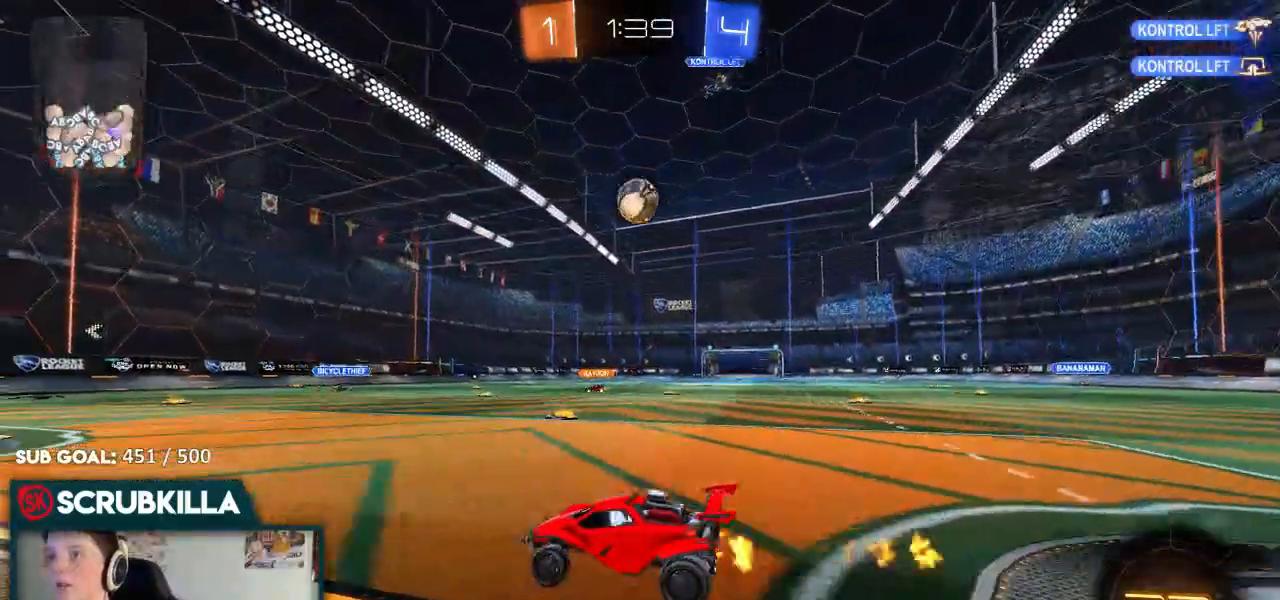
{"buttons": ["B", "R2"], "left_stick": "up", "right_stick": "center", "events": [[250, "A", "down"], [250, "B", "down"], [300, "X", "down"], [300, "left_stick", "down"], [367, "X", "up"], [450, "A", "up"], [483, "left_stick", "up"]]}
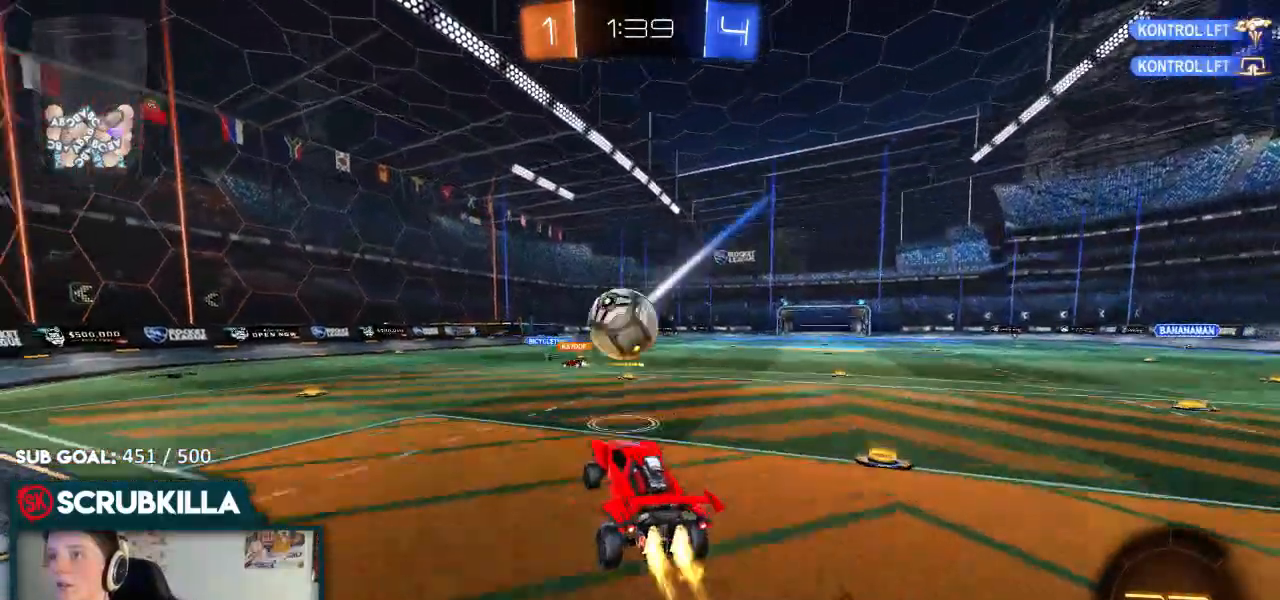
{"buttons": ["R2"], "left_stick": "up-left", "right_stick": "center", "events": [[33, "B", "up"], [33, "left_stick", "up-left"], [317, "A", "down"], [317, "X", "down"], [450, "A", "up"], [450, "X", "up"]]}
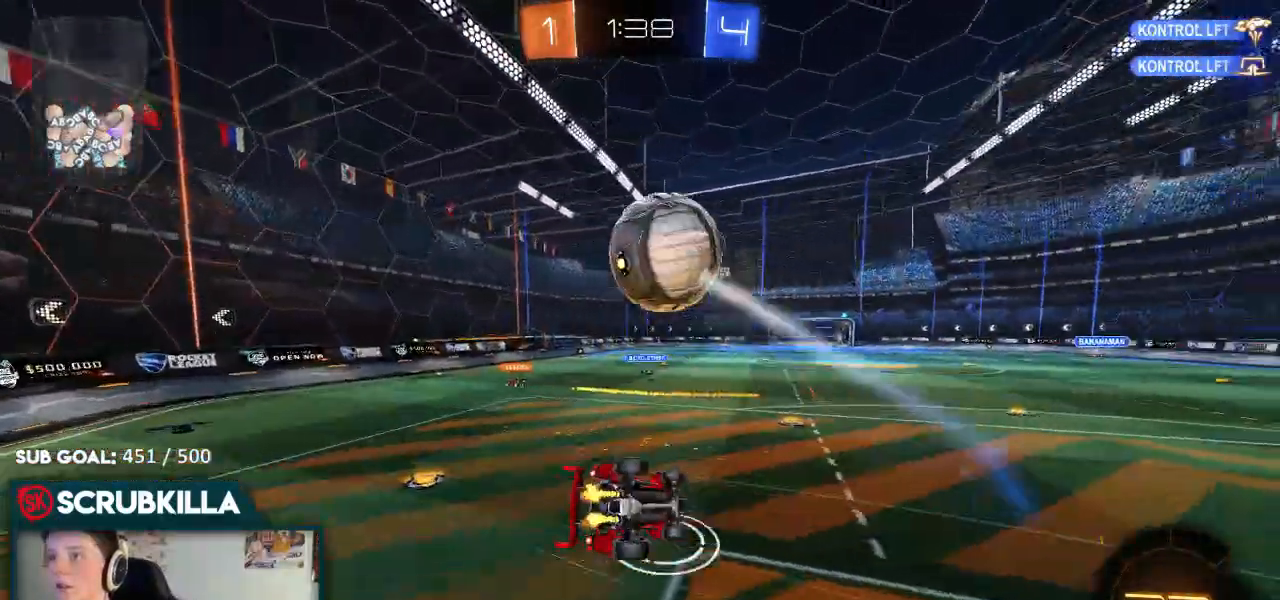
{"buttons": [], "left_stick": "left", "right_stick": "center", "events": [[33, "R2", "up"], [33, "left_stick", "center"], [283, "left_stick", "down-left"], [333, "X", "down"], [333, "left_stick", "left"], [500, "X", "up"]]}
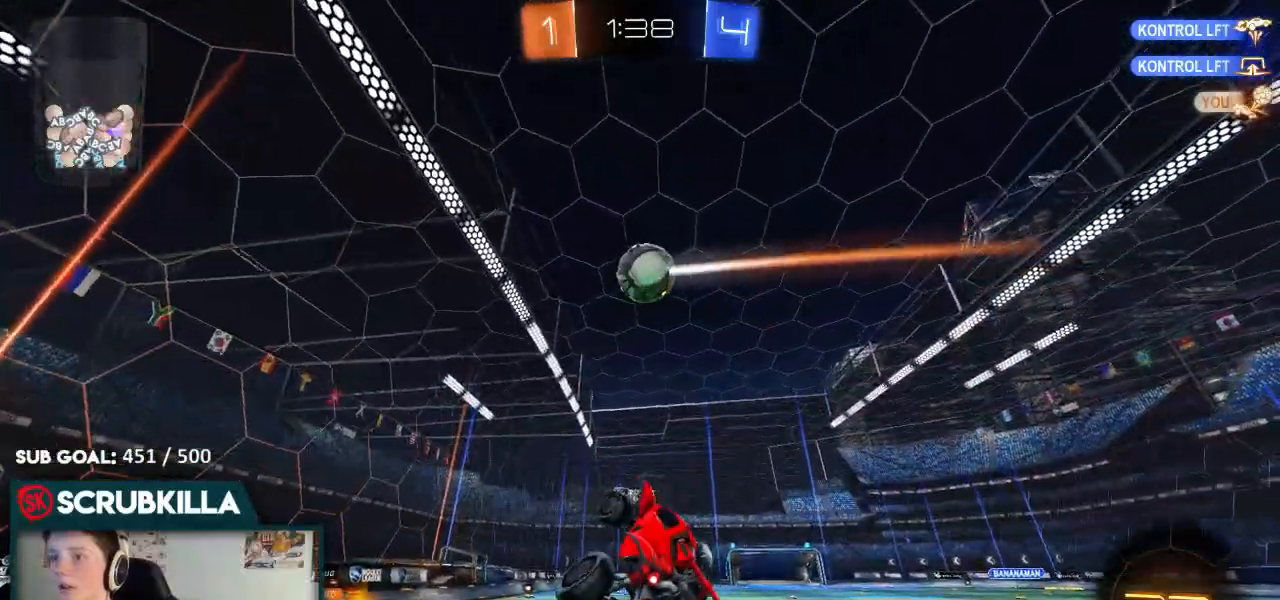
{"buttons": [], "left_stick": "left", "right_stick": "center", "events": [[50, "R2", "down"], [133, "left_stick", "up"], [300, "left_stick", "left"], [383, "R2", "up"]]}